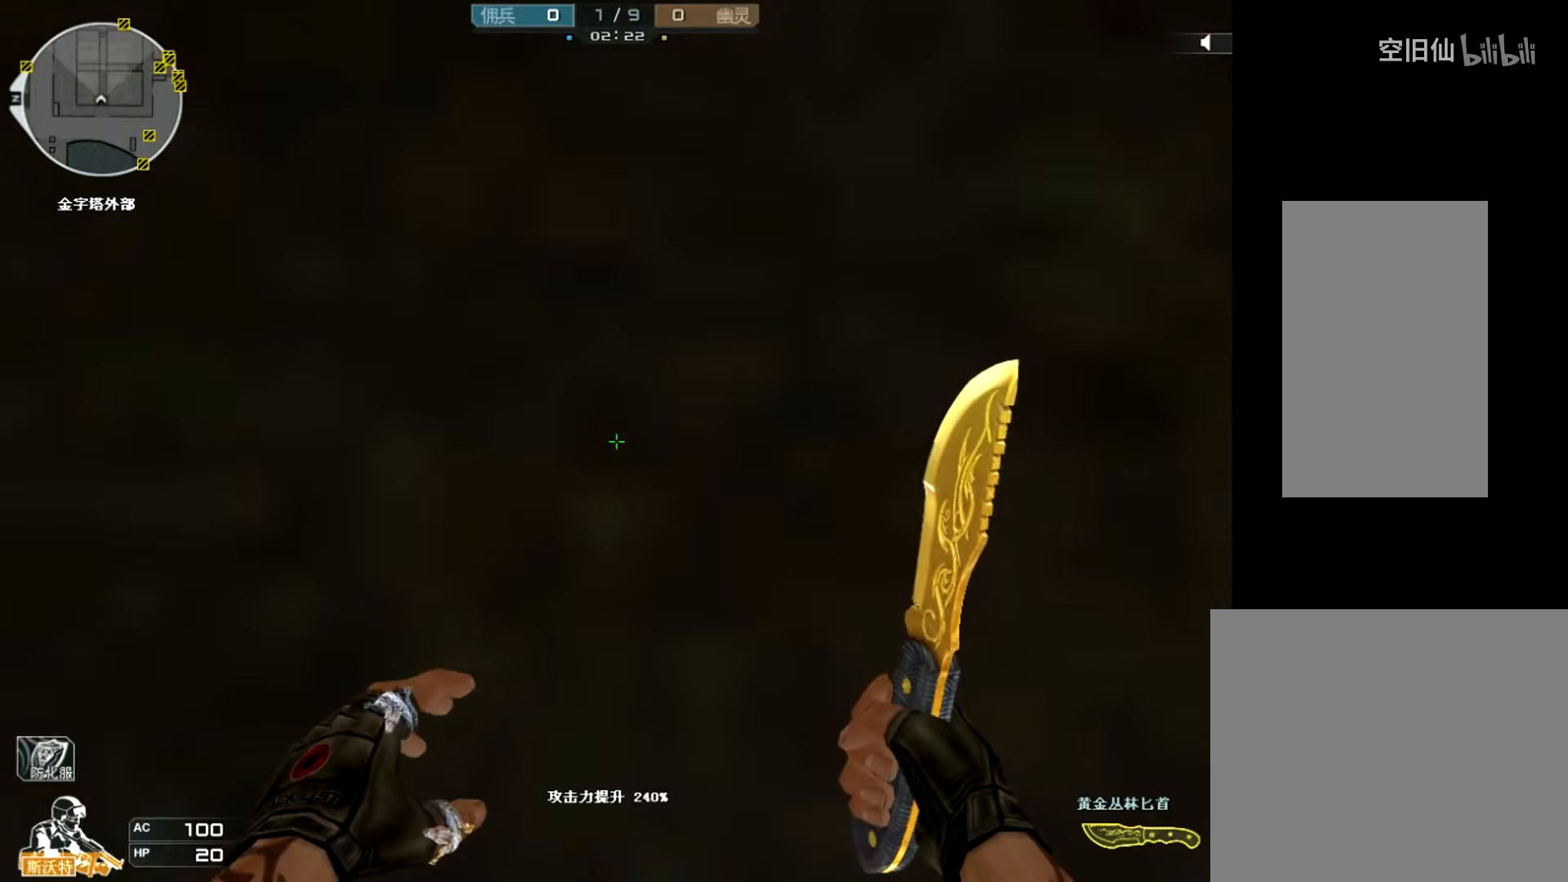
Gameplay with keyboard and mouse; each line is a JSON object with the keys and mouse buttons held at the frame after it. "events" lists presses ("down") and releases ("up") of "a", "c", "ctrl", "d", "e", "f", "q", "r", "s", "shift", "space", "tab", "v", "w", "x", "z", "mouse_left", "mouse_wheel", "mouse_right", "mouse_mb4" and "mouse_mb5" between this image and that frame as [ms after this image, input, new state], when the widget could be followed in between. "mouse_left", "mouse_wheel", "mouse_right", "mouse_mb4", "mouse_mb5" = the "left", "wheel", "right", "mb4", "mb5" buttons of the "mouse" list. No other keys are recorded. "wheel" means that the mouse wheel is clicked or scrolled. Mouse movement is not recorded.
{"keys": [], "mouse": [], "events": [[134, "space", "down"], [334, "space", "up"]]}
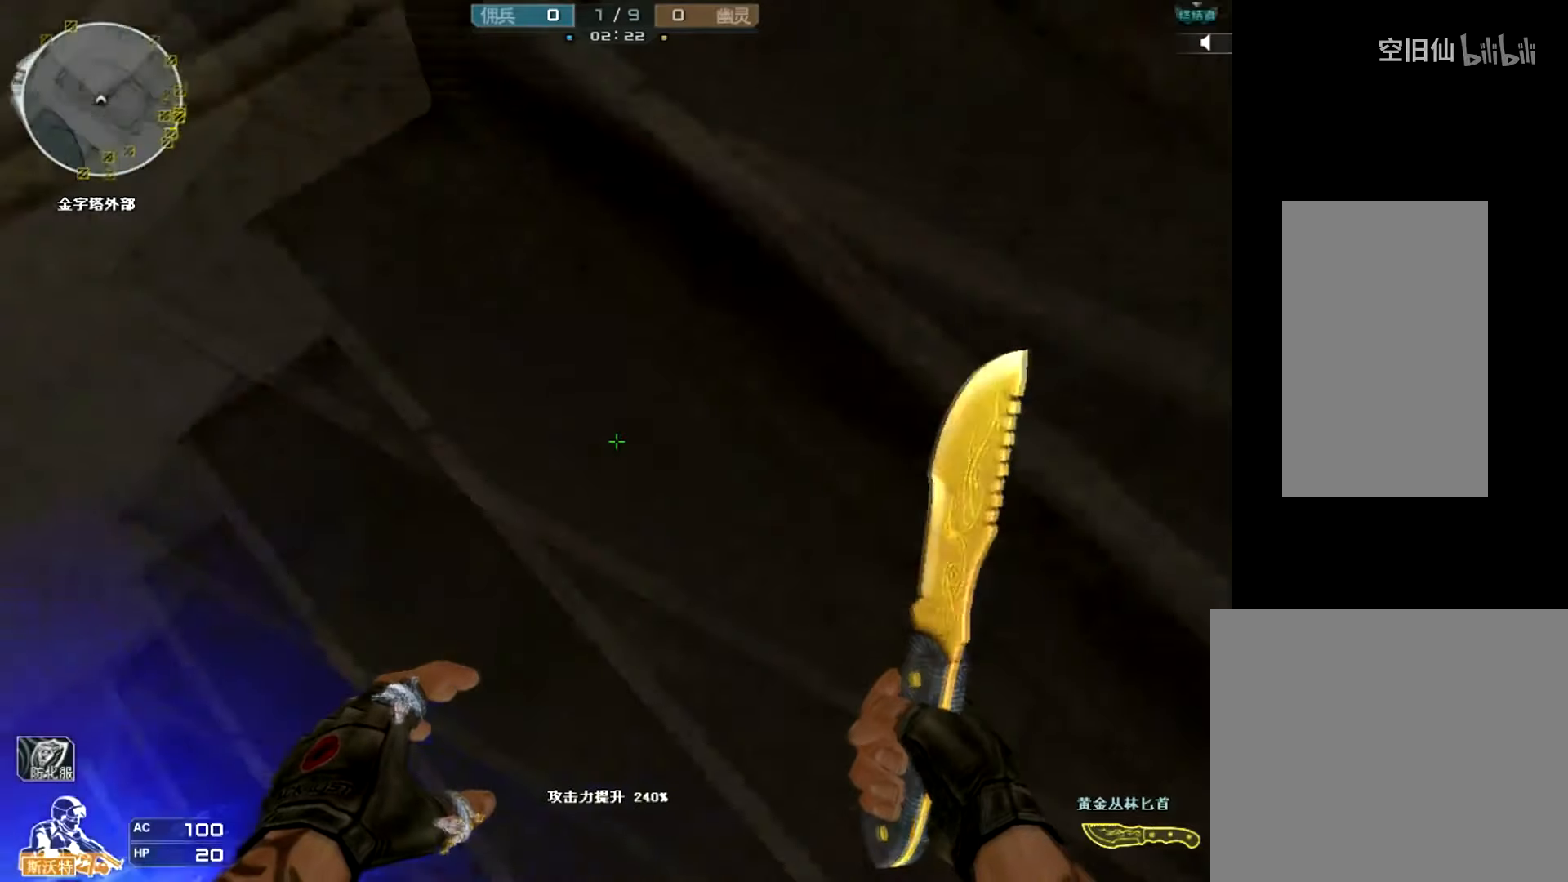
{"keys": [], "mouse": [], "events": [[333, "w", "down"], [434, "w", "up"]]}
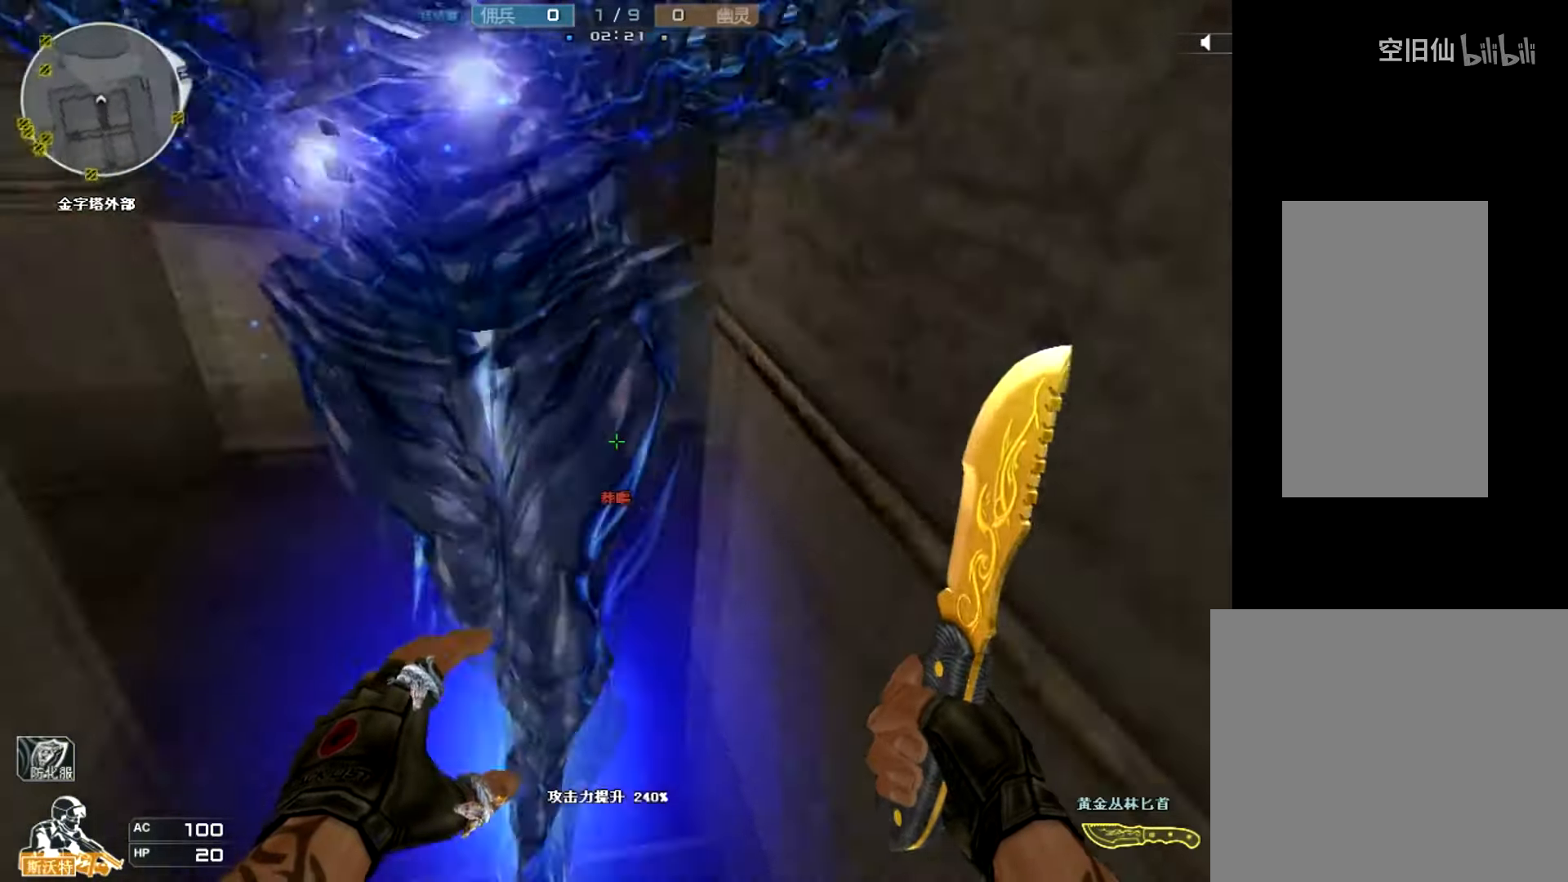
{"keys": ["d", "w"], "mouse": [], "events": [[67, "mouse_left", "down"], [100, "d", "down"], [100, "mouse_left", "up"], [100, "space", "down"], [100, "w", "down"], [167, "space", "up"]]}
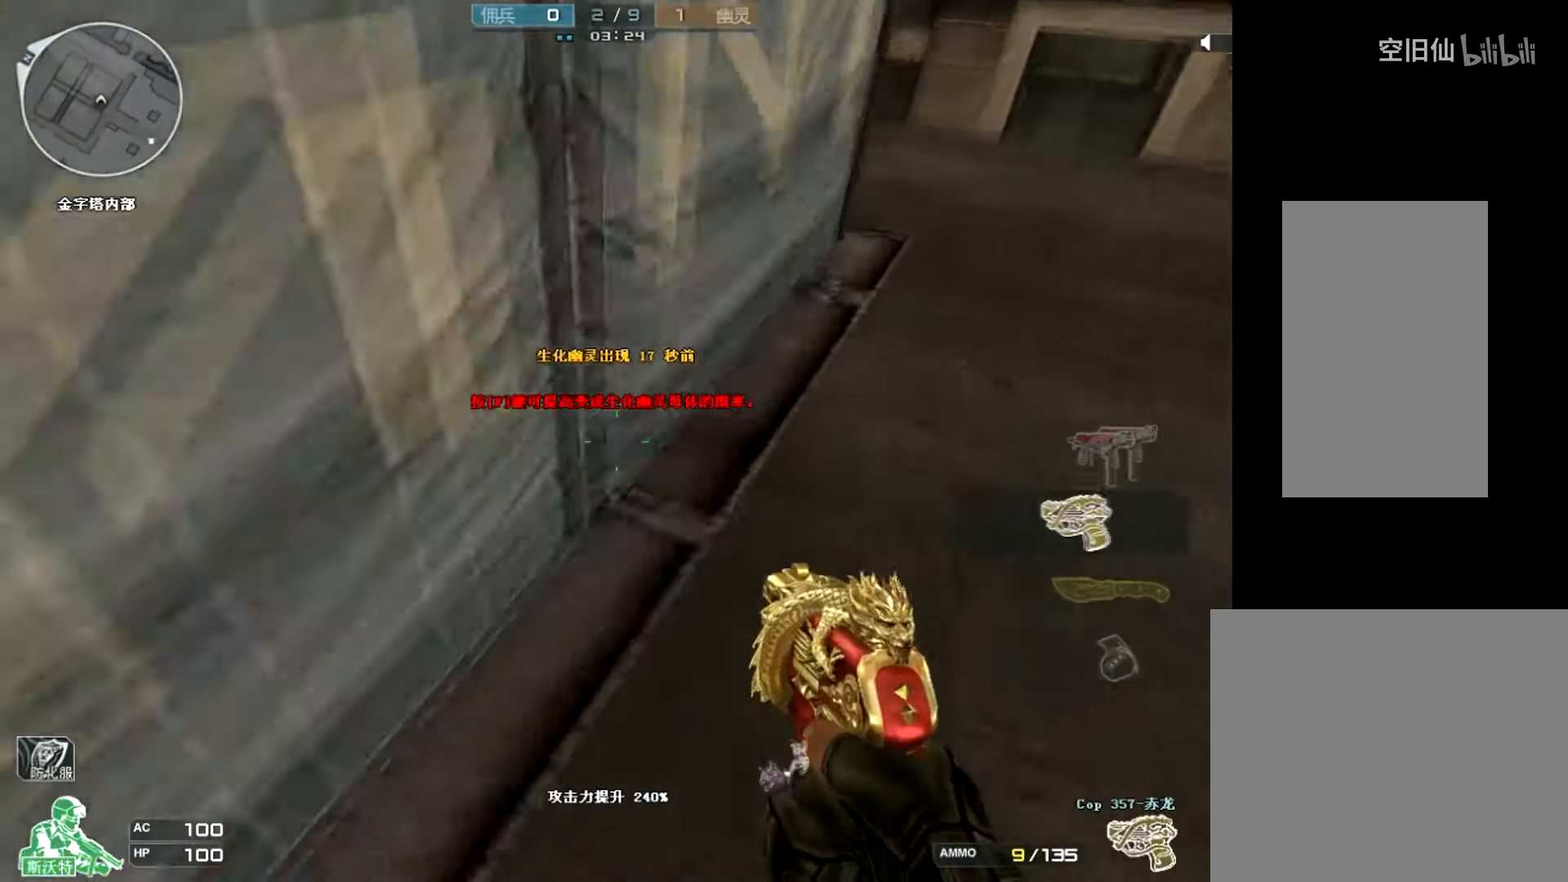
{"keys": ["d", "w"], "mouse": [], "events": []}
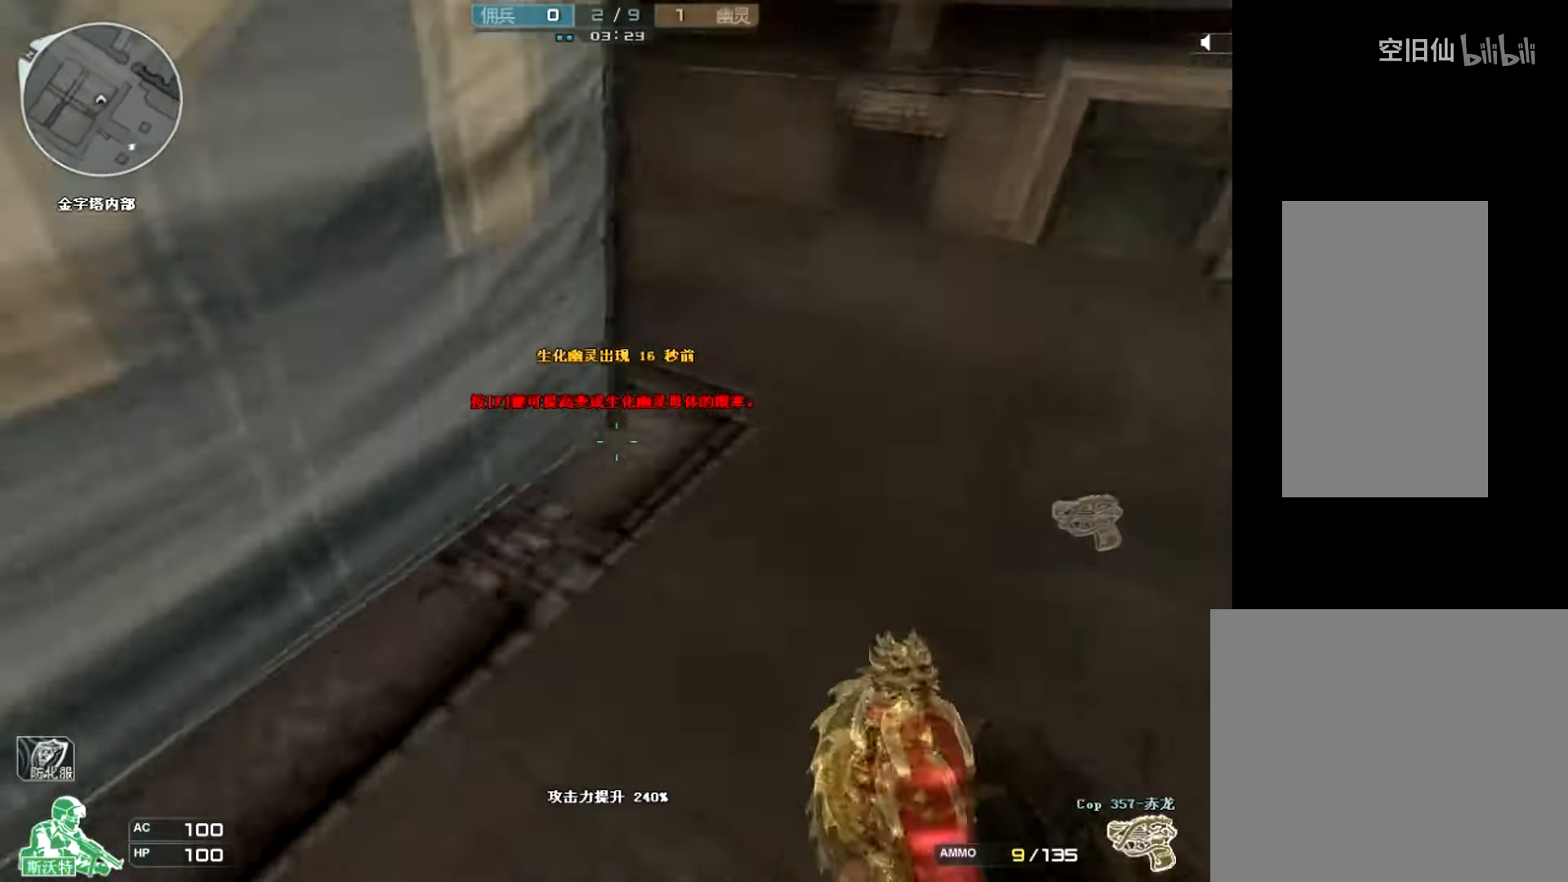
{"keys": ["a", "w"], "mouse": [], "events": [[100, "d", "up"], [367, "a", "down"]]}
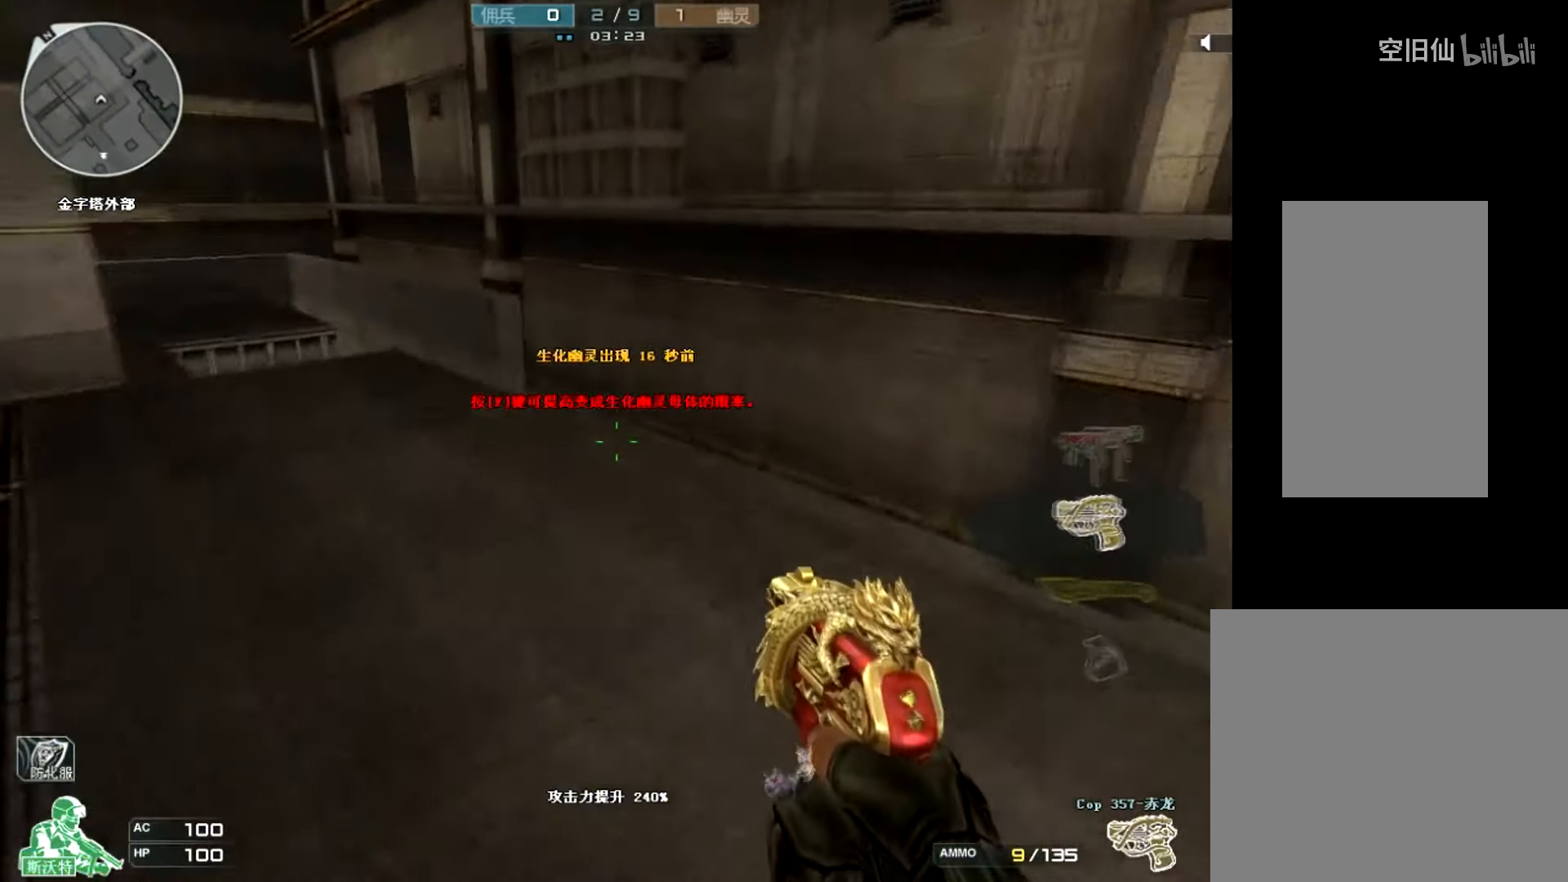
{"keys": ["w"], "mouse": [], "events": [[34, "space", "down"], [134, "a", "up"], [234, "space", "up"]]}
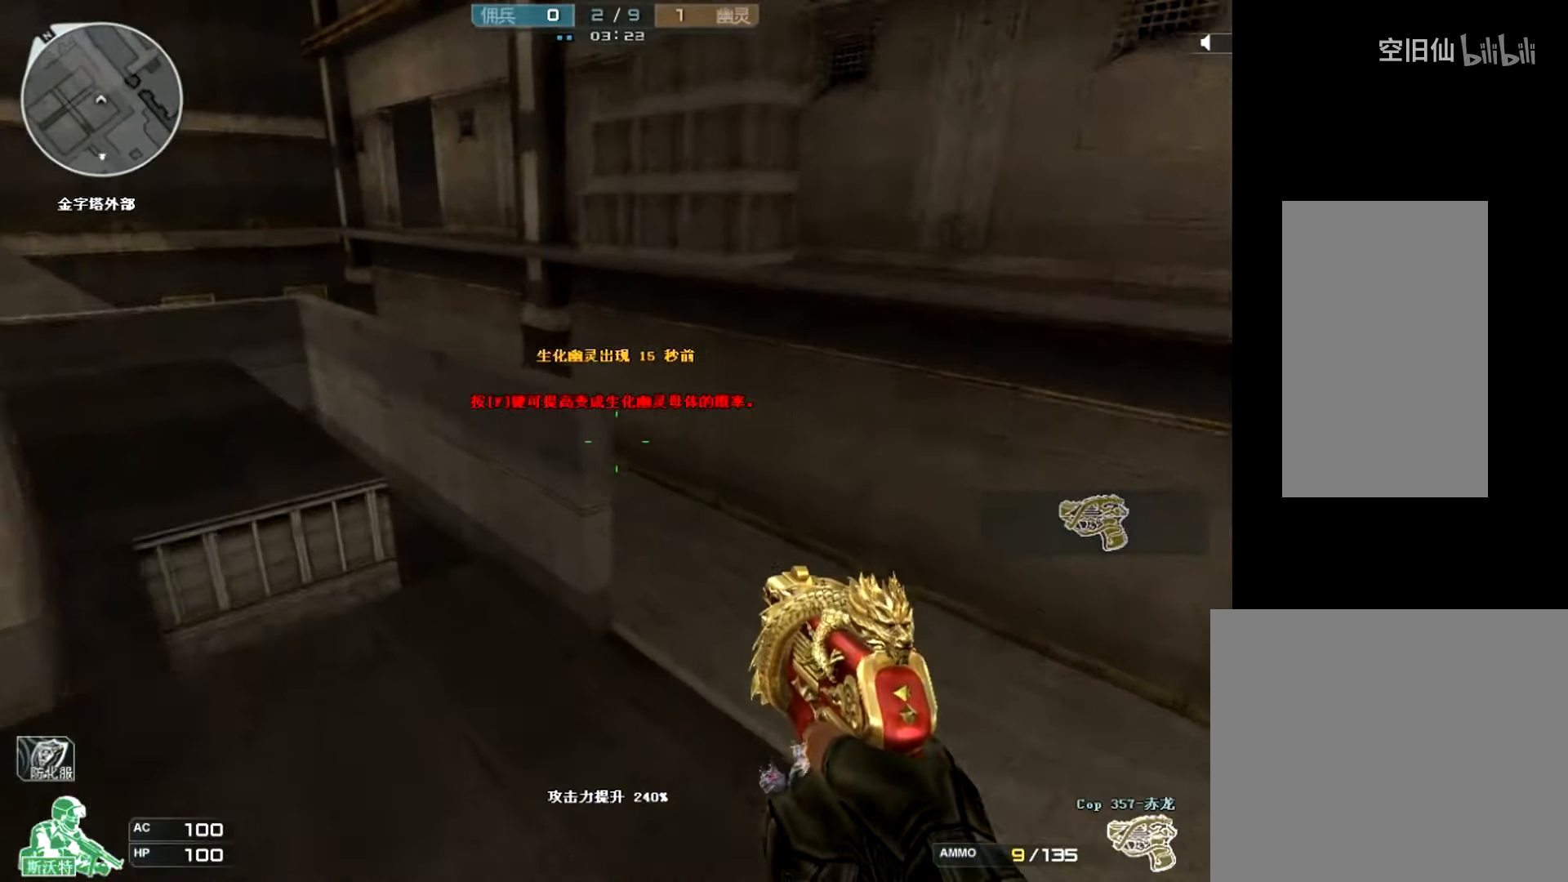
{"keys": ["w"], "mouse": [], "events": [[33, "a", "down"], [33, "mouse_wheel", "down"], [267, "mouse_wheel", "up"], [334, "a", "up"]]}
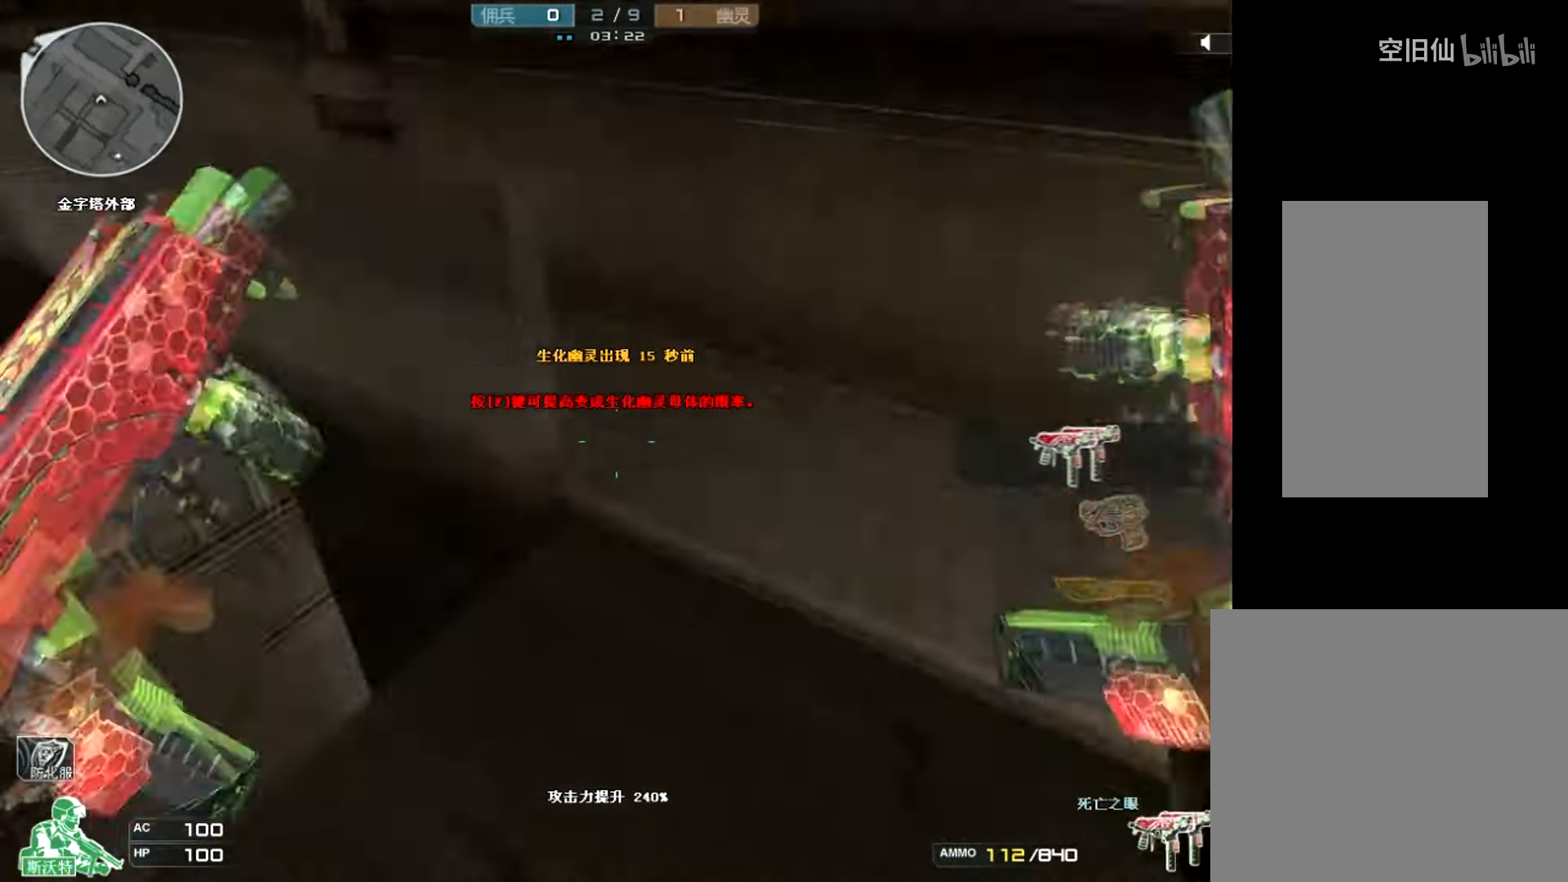
{"keys": ["shift", "w"], "mouse": [], "events": [[34, "shift", "down"], [100, "w", "up"], [401, "w", "down"]]}
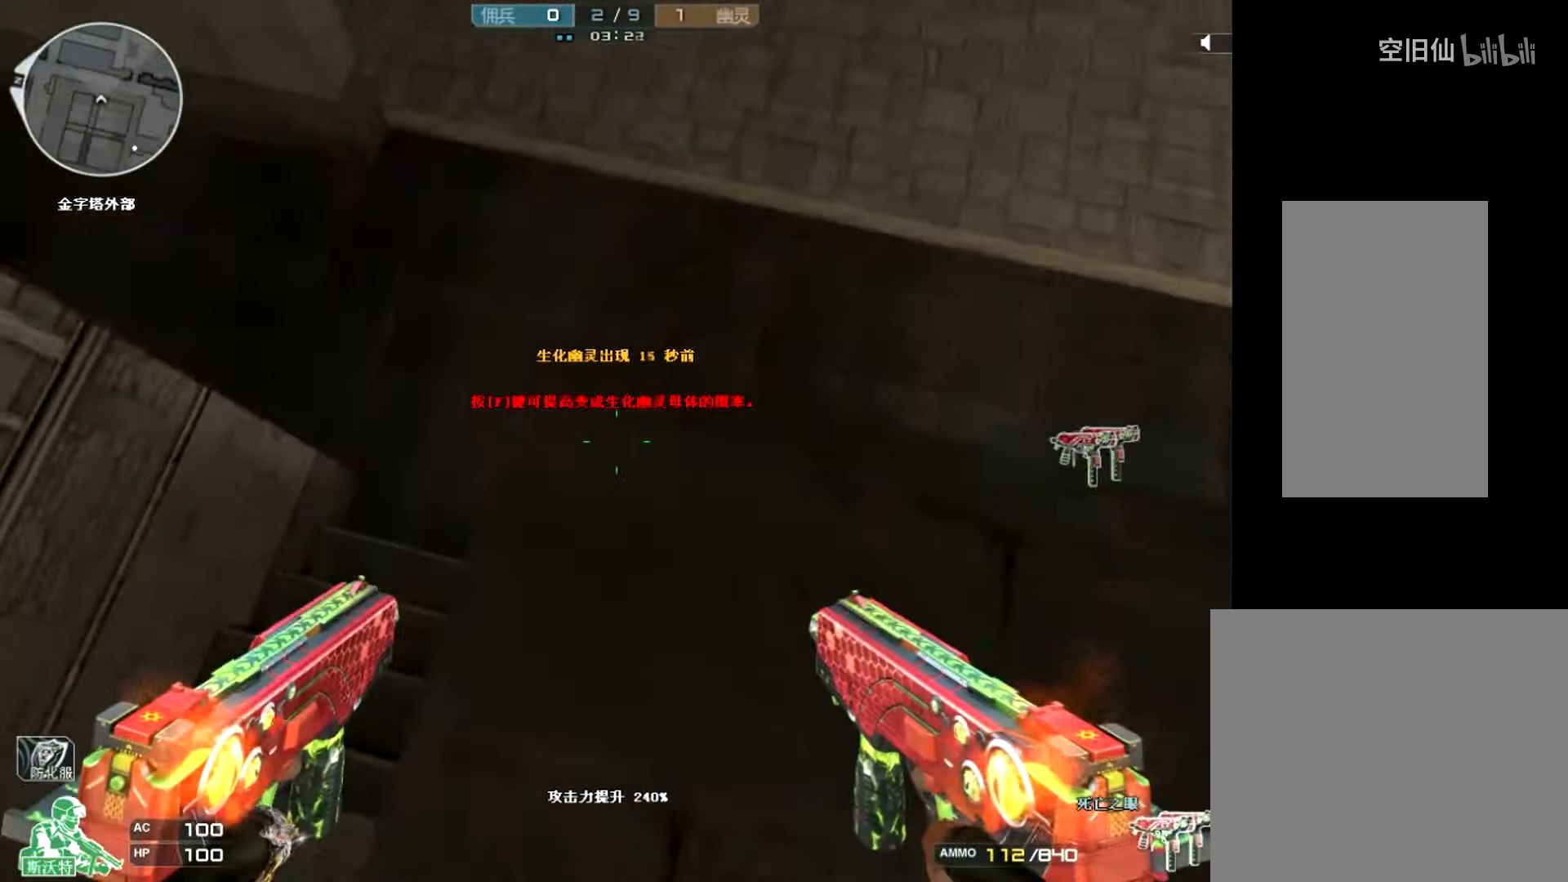
{"keys": ["shift"], "mouse": [], "events": [[33, "a", "down"], [33, "w", "up"], [100, "a", "up"]]}
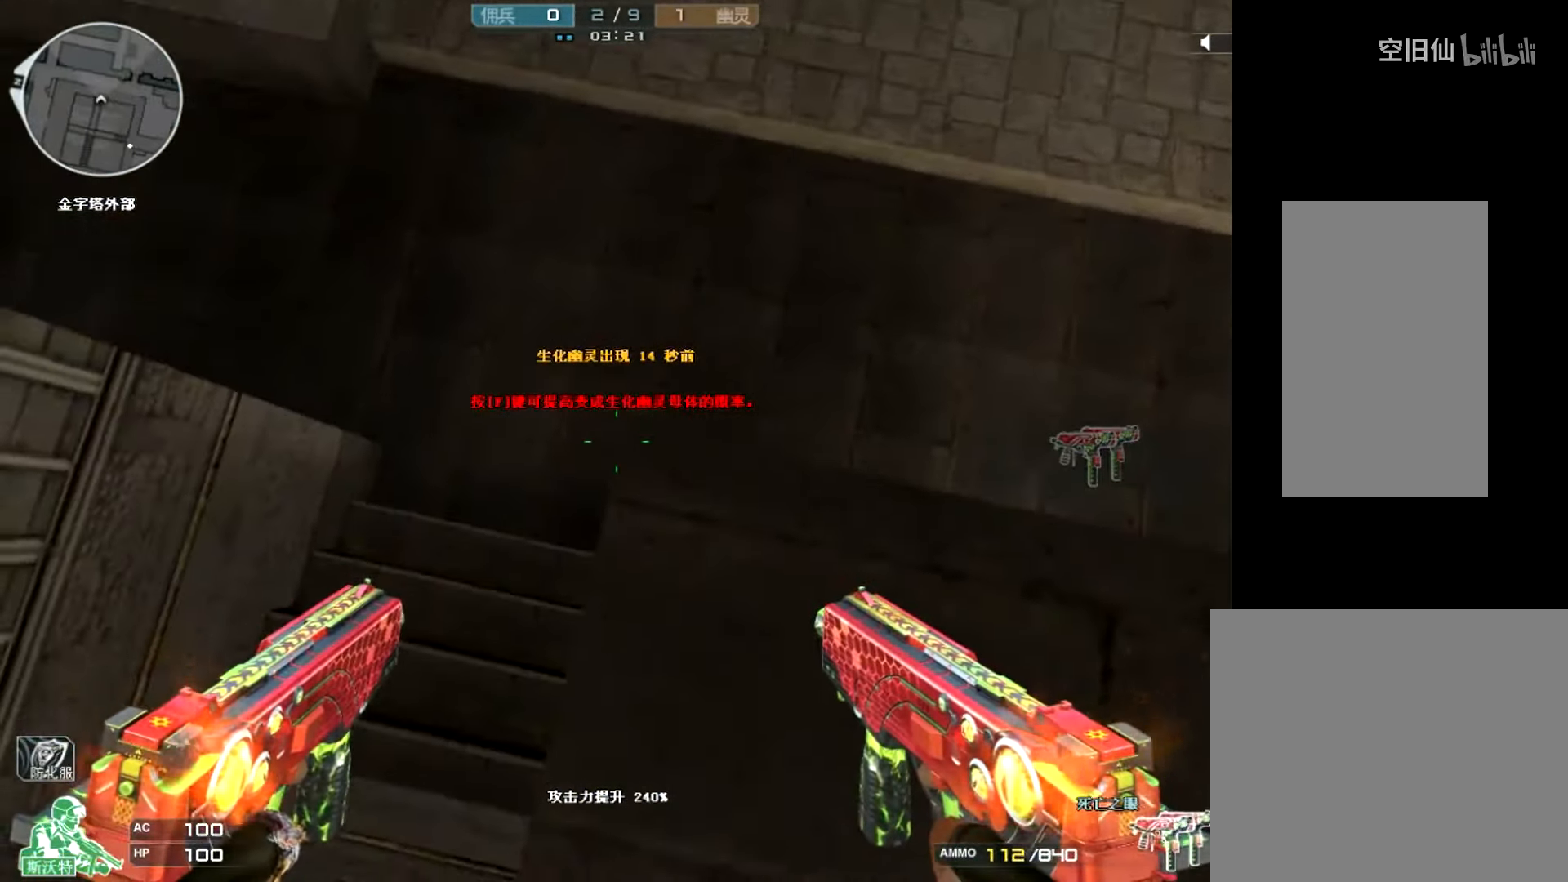
{"keys": ["s", "shift"], "mouse": [], "events": [[434, "s", "down"]]}
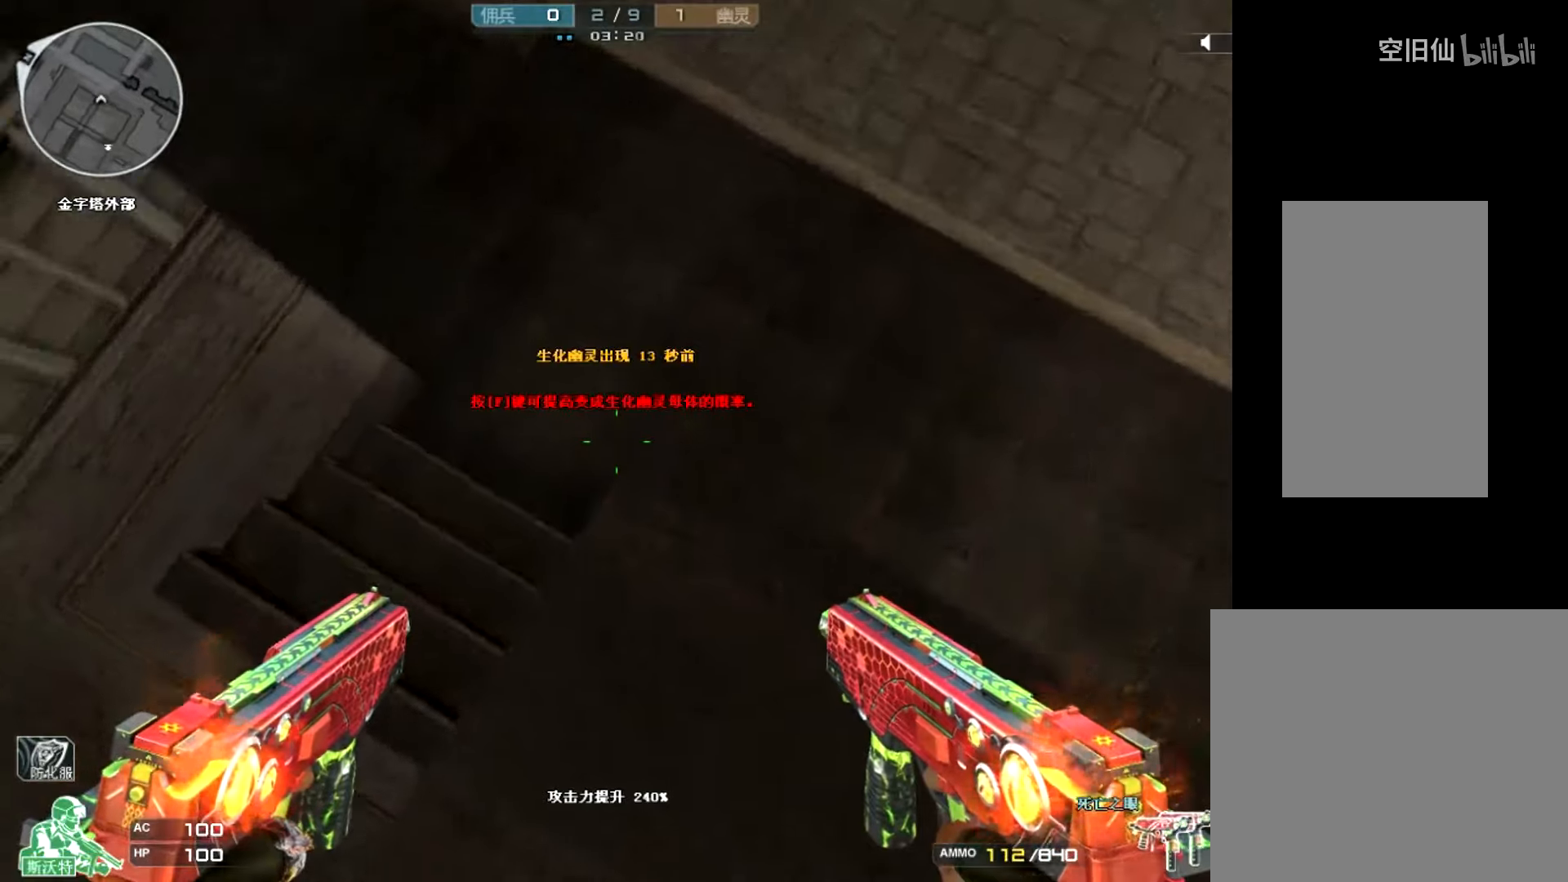
{"keys": ["shift"], "mouse": [], "events": [[34, "s", "up"], [234, "w", "down"], [367, "w", "up"]]}
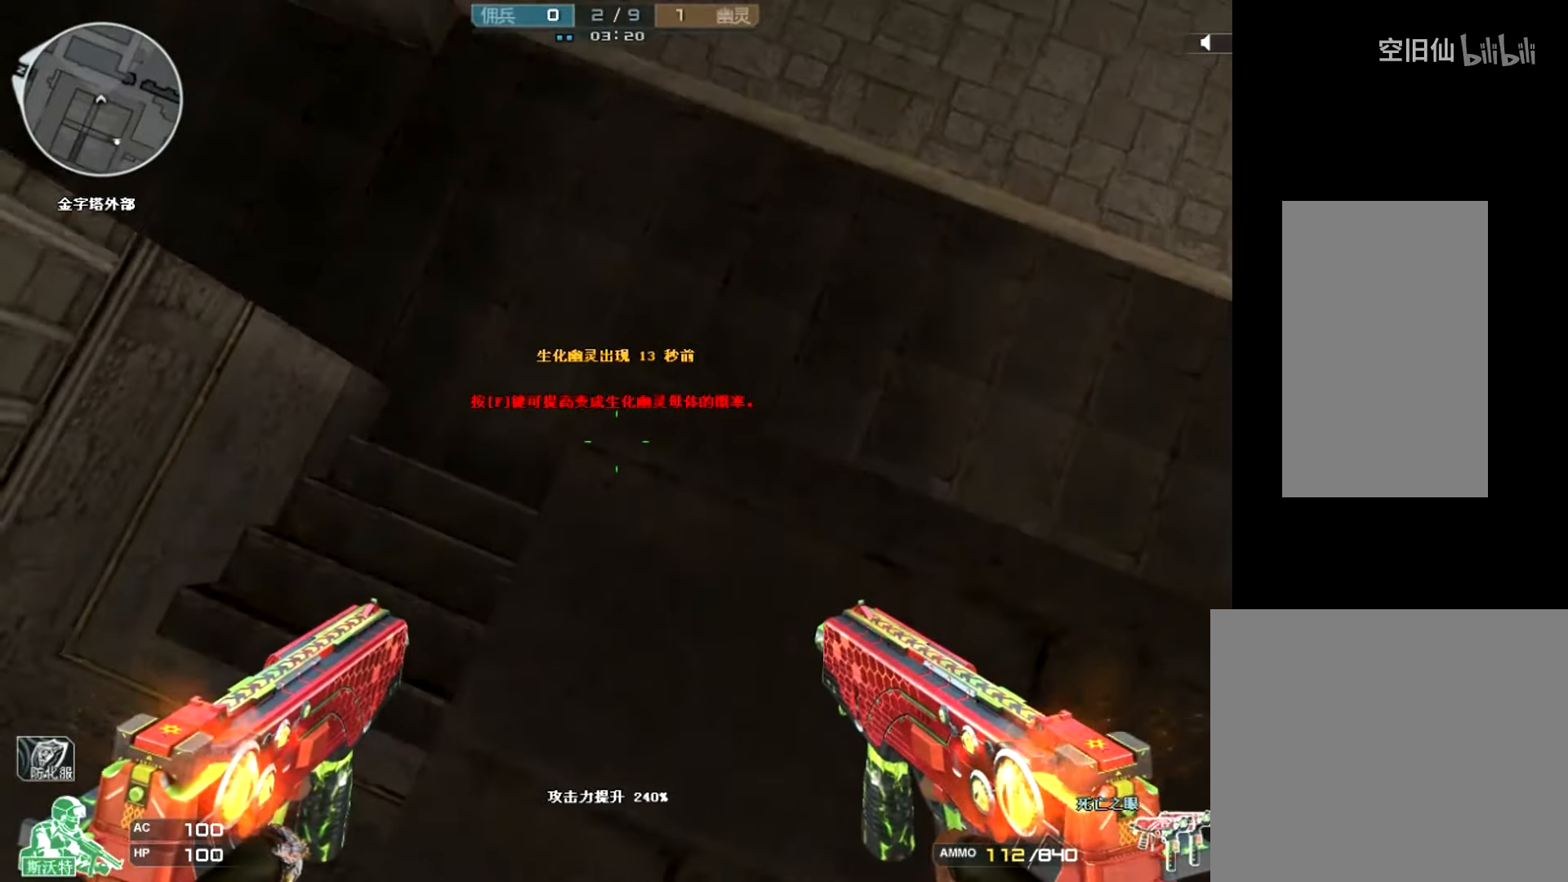
{"keys": ["shift"], "mouse": [], "events": [[33, "s", "down"], [100, "s", "up"], [200, "w", "down"], [333, "w", "up"]]}
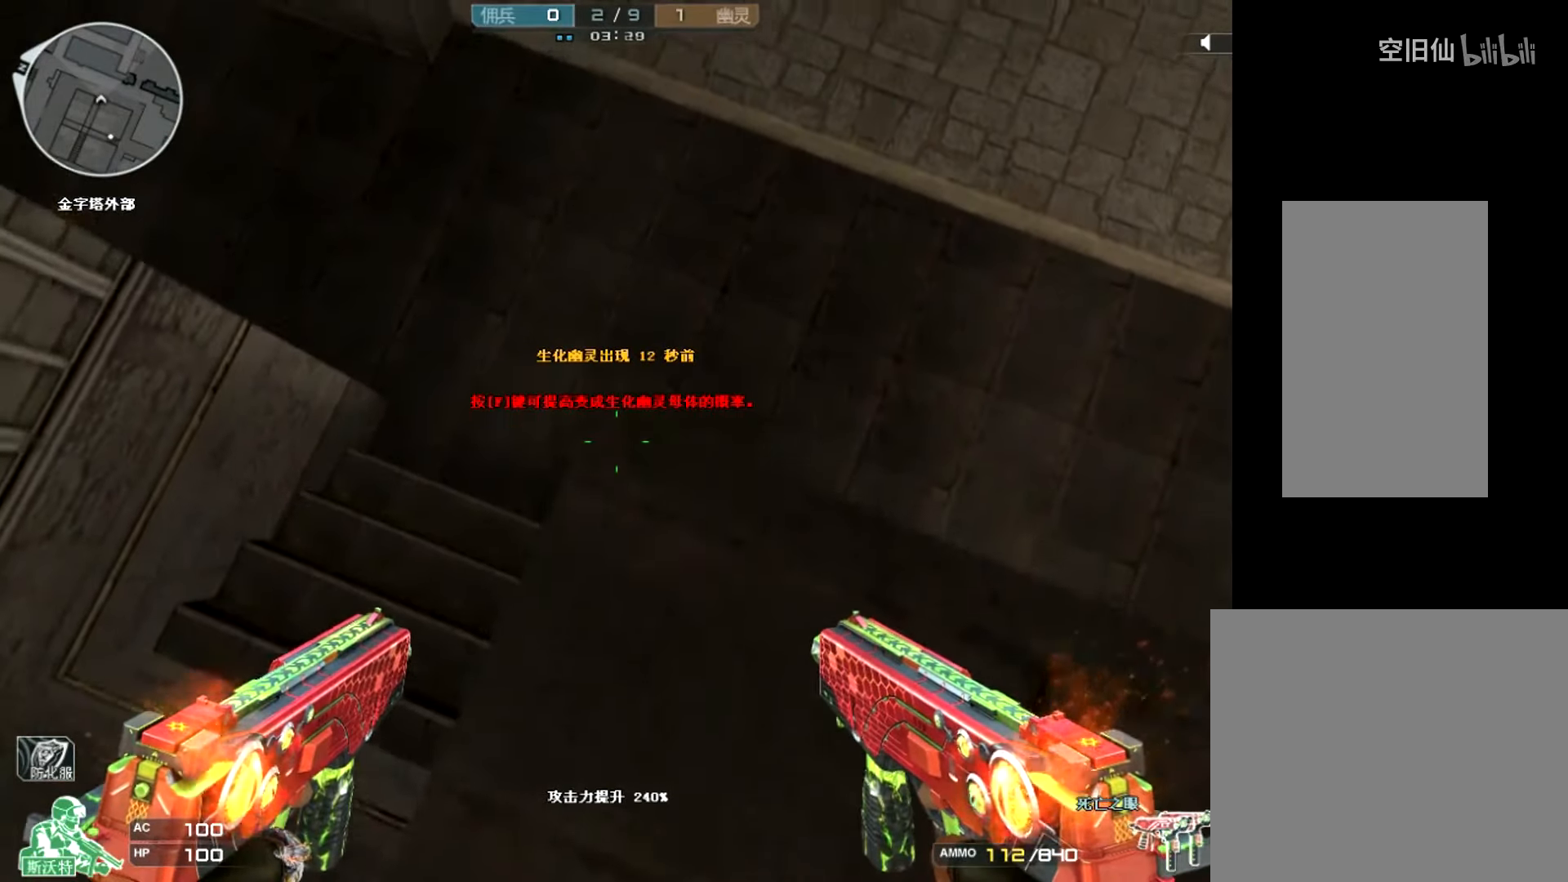
{"keys": ["shift"], "mouse": [], "events": [[34, "s", "down"], [100, "s", "up"], [334, "w", "down"], [434, "w", "up"]]}
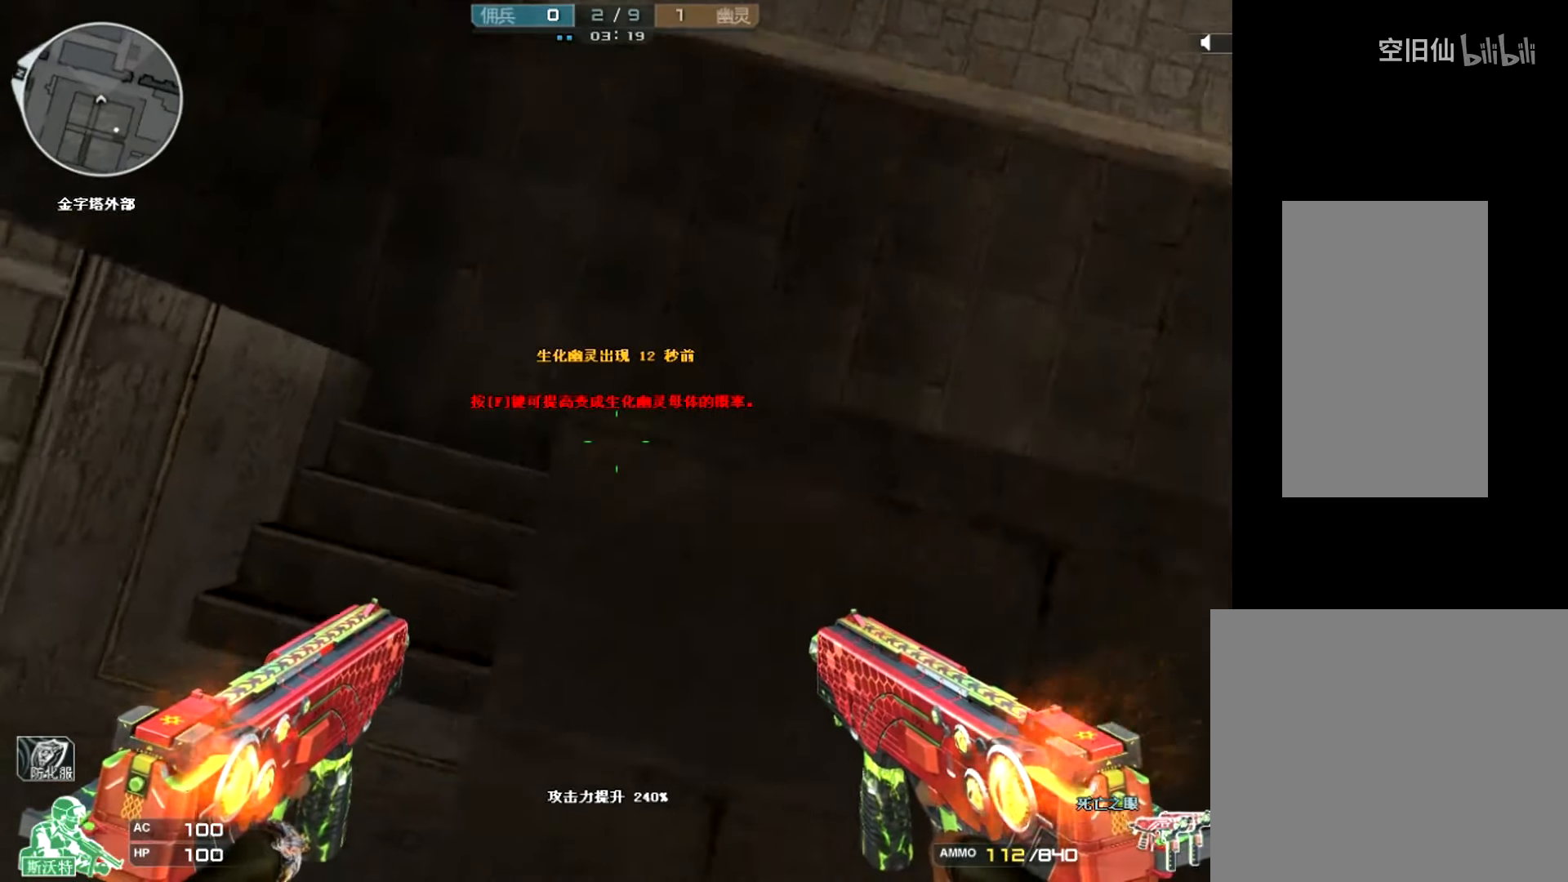
{"keys": ["shift"], "mouse": [], "events": [[133, "s", "down"], [200, "s", "up"]]}
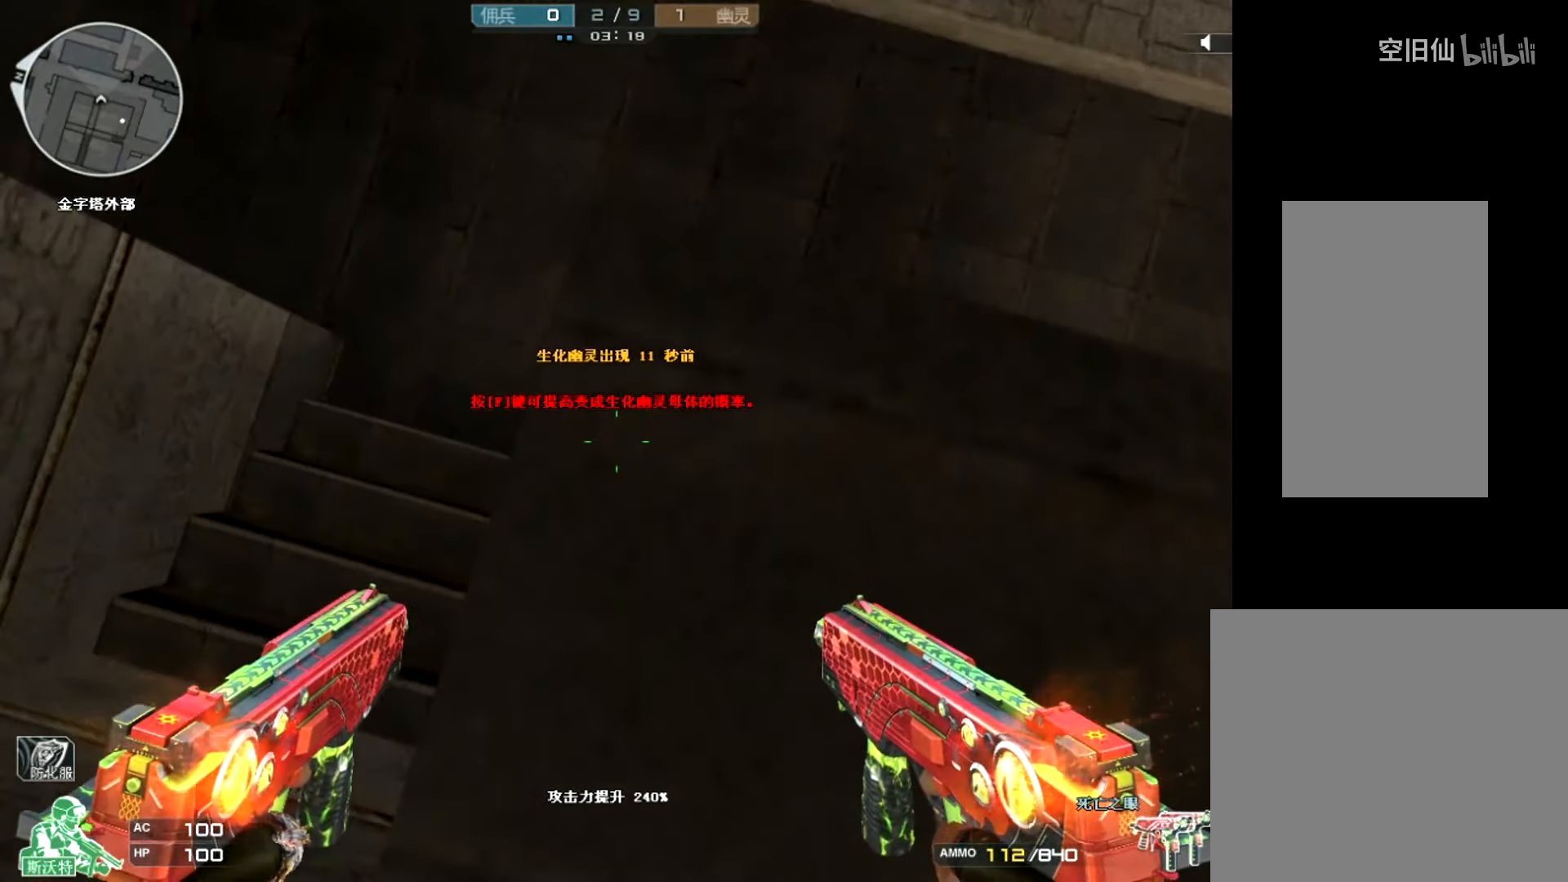
{"keys": ["shift"], "mouse": [], "events": [[367, "w", "down"], [434, "w", "up"]]}
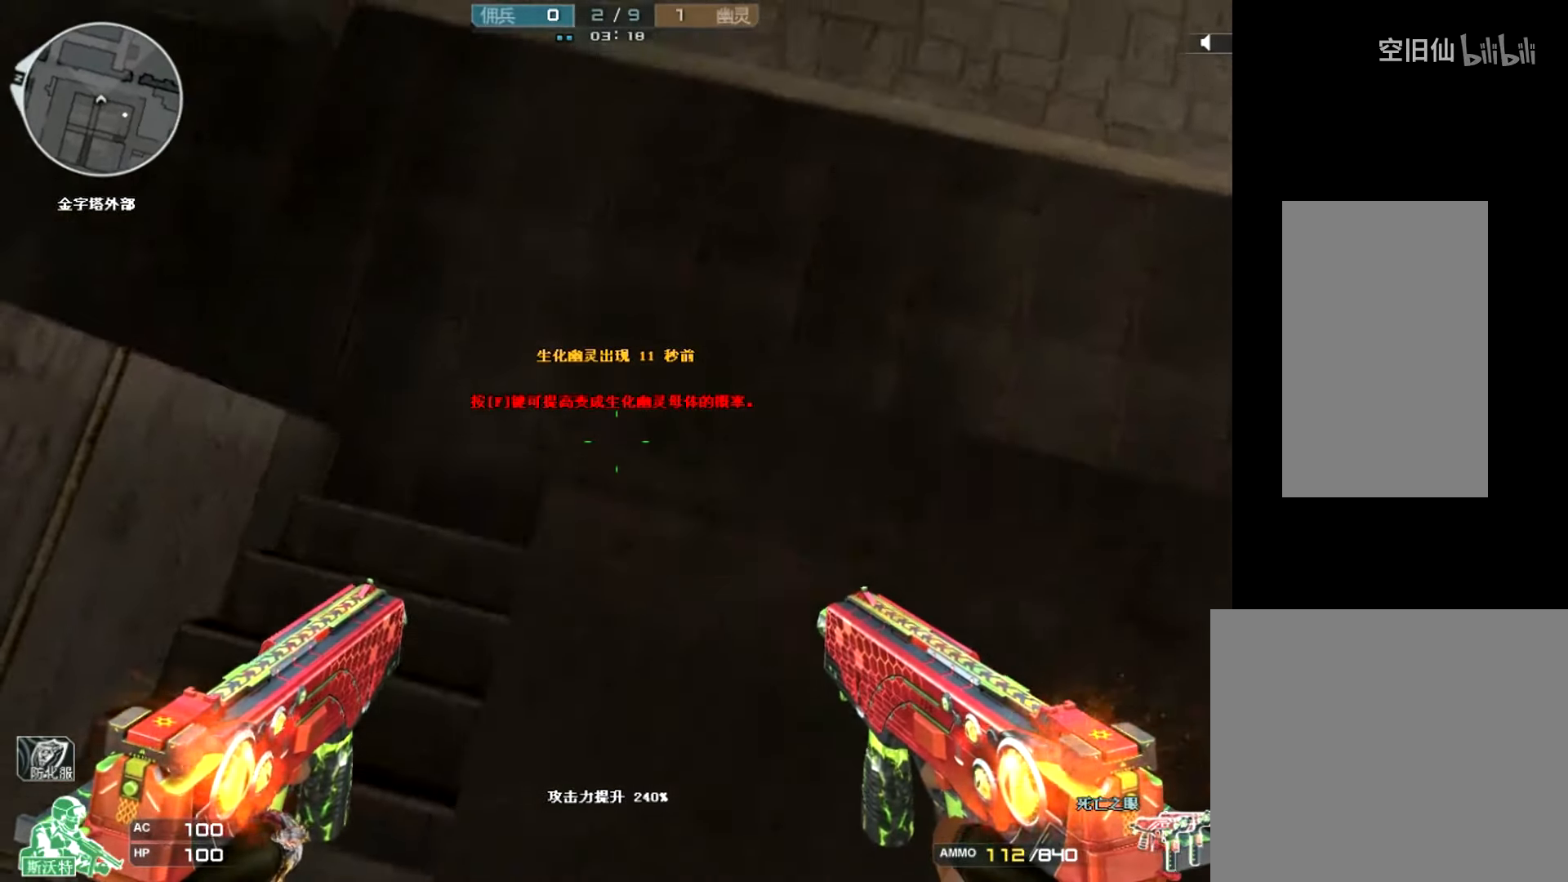
{"keys": ["shift"], "mouse": [], "events": [[367, "s", "down"], [400, "s", "up"]]}